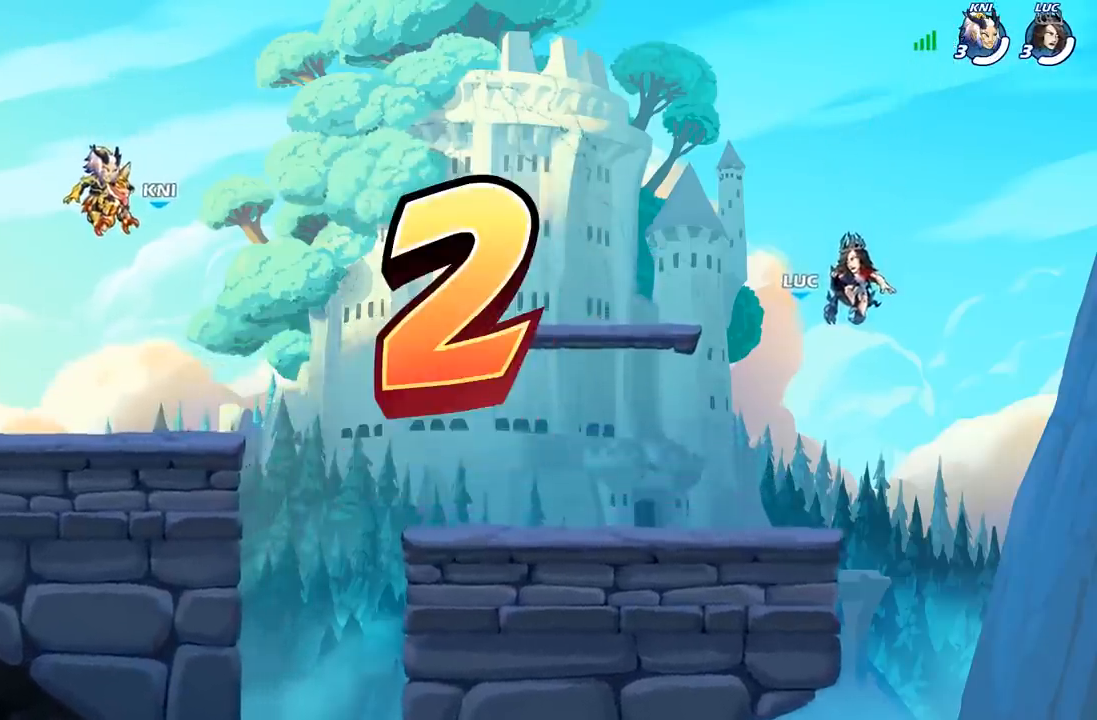
Gameplay with a controller (Xbox layout); each line is a JSON object with the inputs held at the frame after it. "events" lists button and stick changes between this image and that frame as [ms after this image, input, new state], when the widget could be followed in between.
{"buttons": ["SELECT"], "left_stick": "center", "right_stick": "center"}
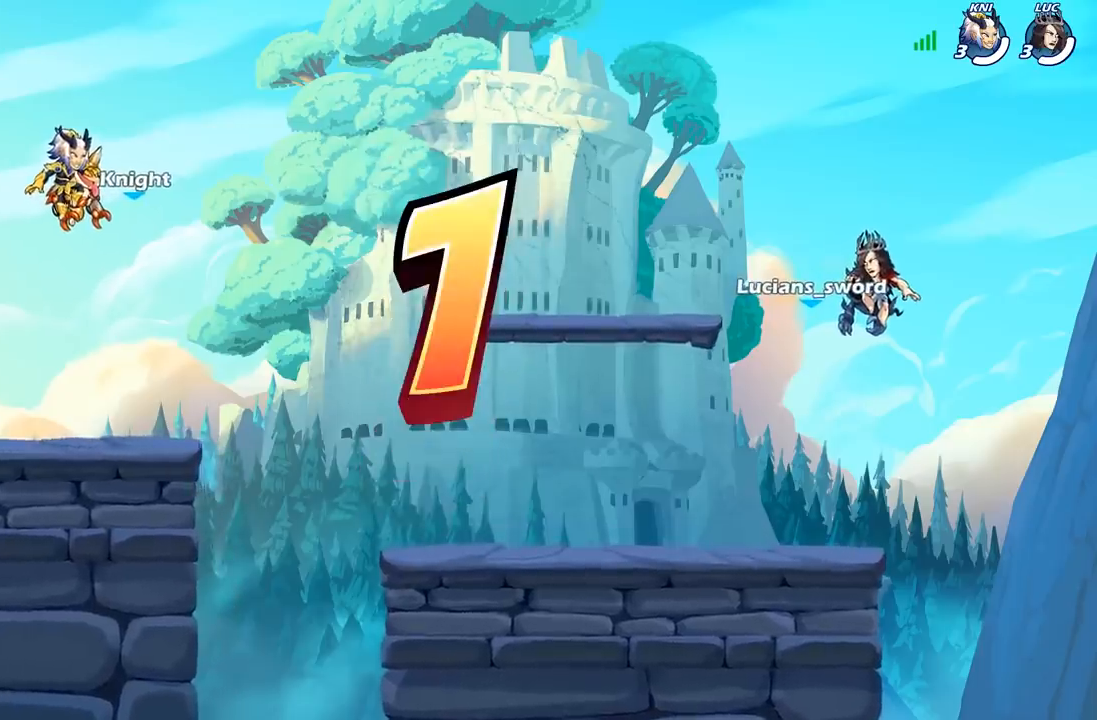
{"buttons": ["SELECT"], "left_stick": "center", "right_stick": "center", "events": []}
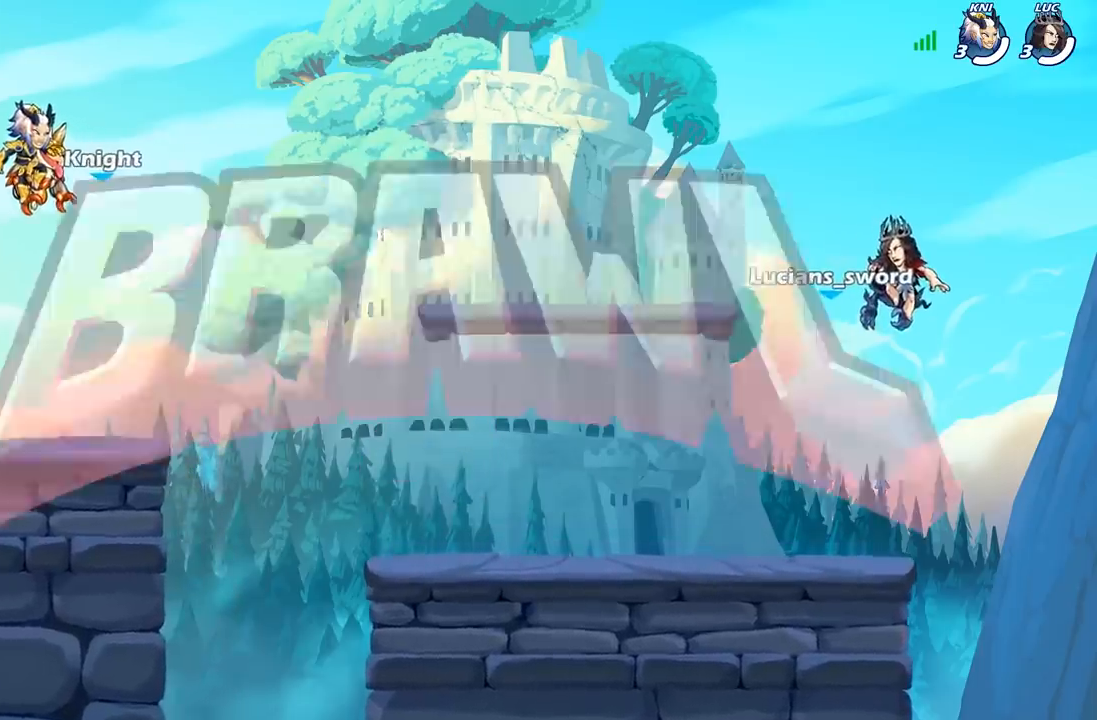
{"buttons": ["SELECT"], "left_stick": "center", "right_stick": "center", "events": []}
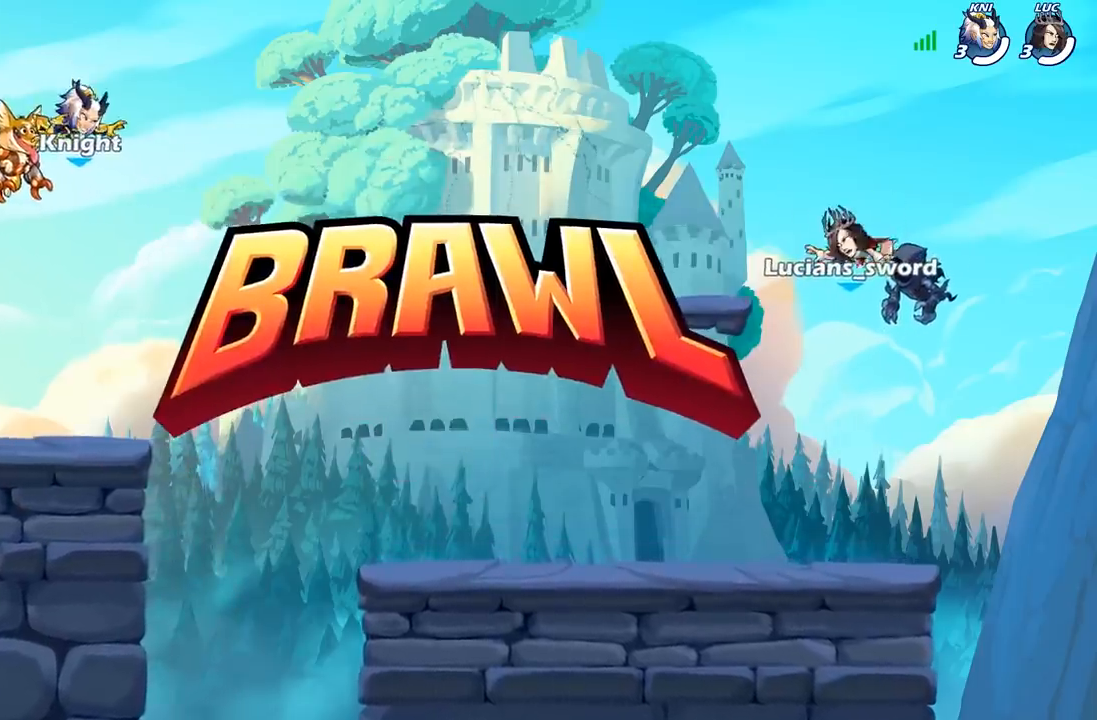
{"buttons": ["SELECT"], "left_stick": "center", "right_stick": "center", "events": []}
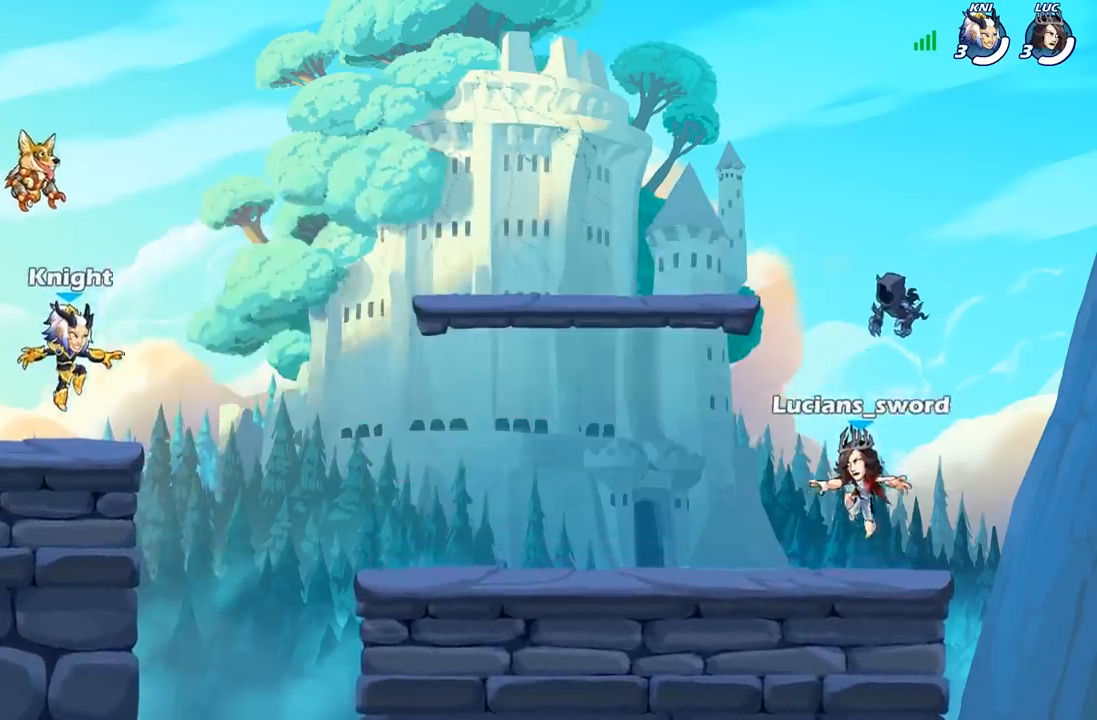
{"buttons": ["SELECT"], "left_stick": "center", "right_stick": "center", "events": [[83, "right_stick", "up"], [217, "right_stick", "center"], [317, "right_stick", "up"], [433, "right_stick", "center"]]}
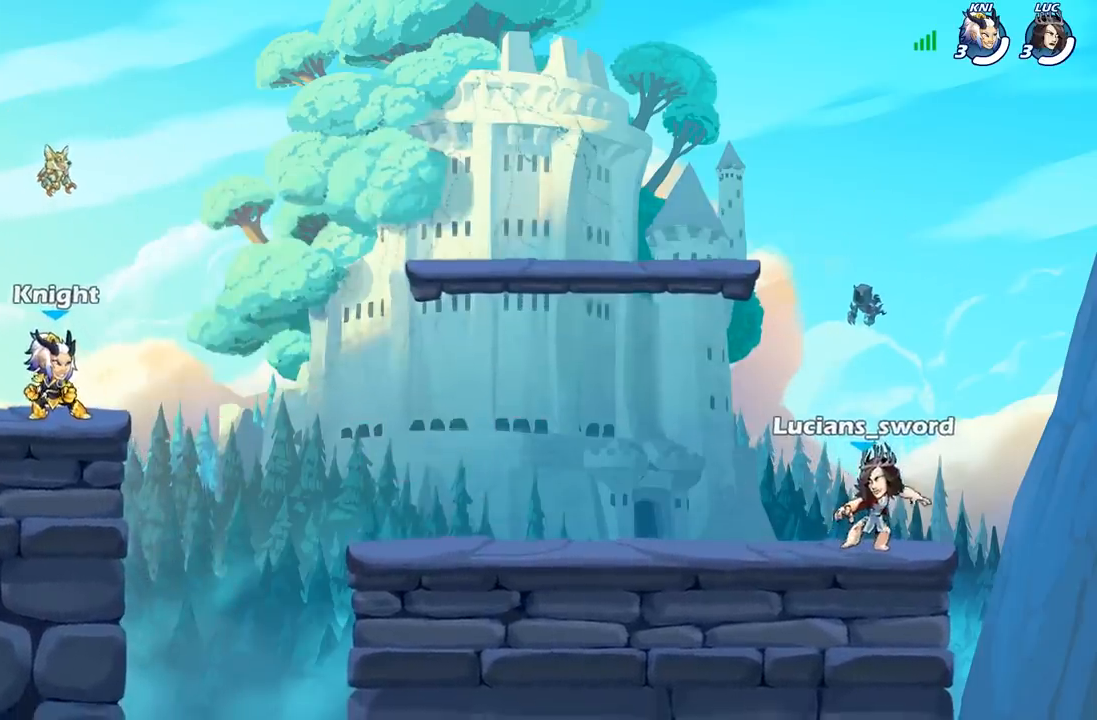
{"buttons": ["SELECT"], "left_stick": "center", "right_stick": "center", "events": []}
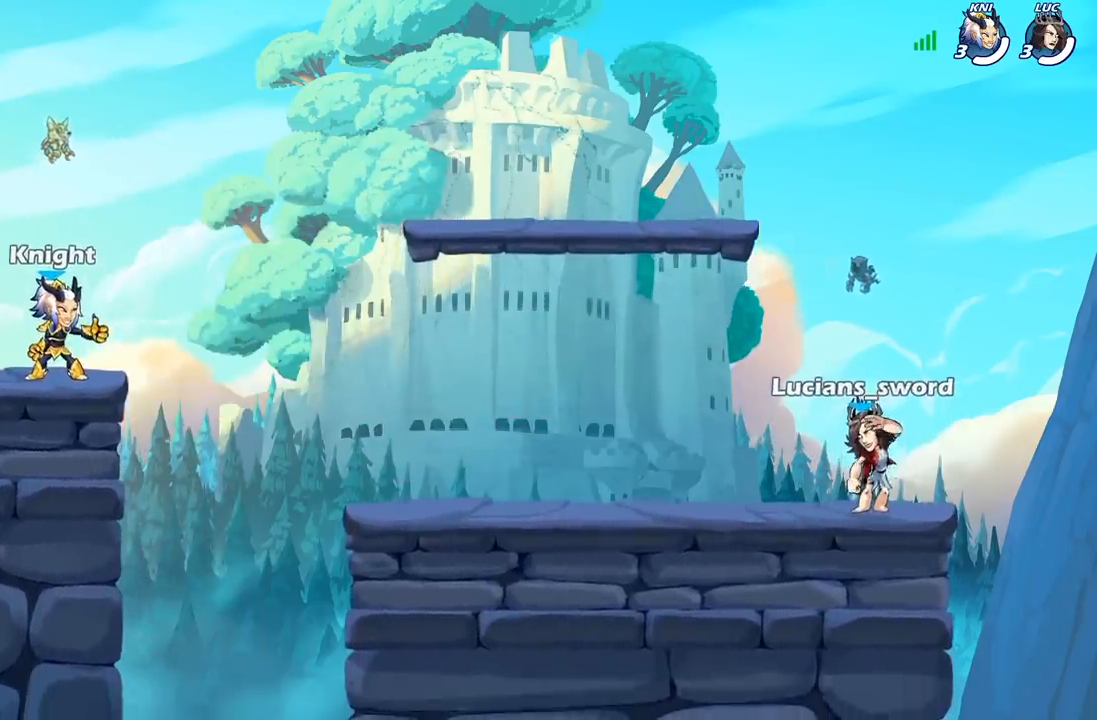
{"buttons": [], "left_stick": "center", "right_stick": "center", "events": [[217, "SELECT", "up"]]}
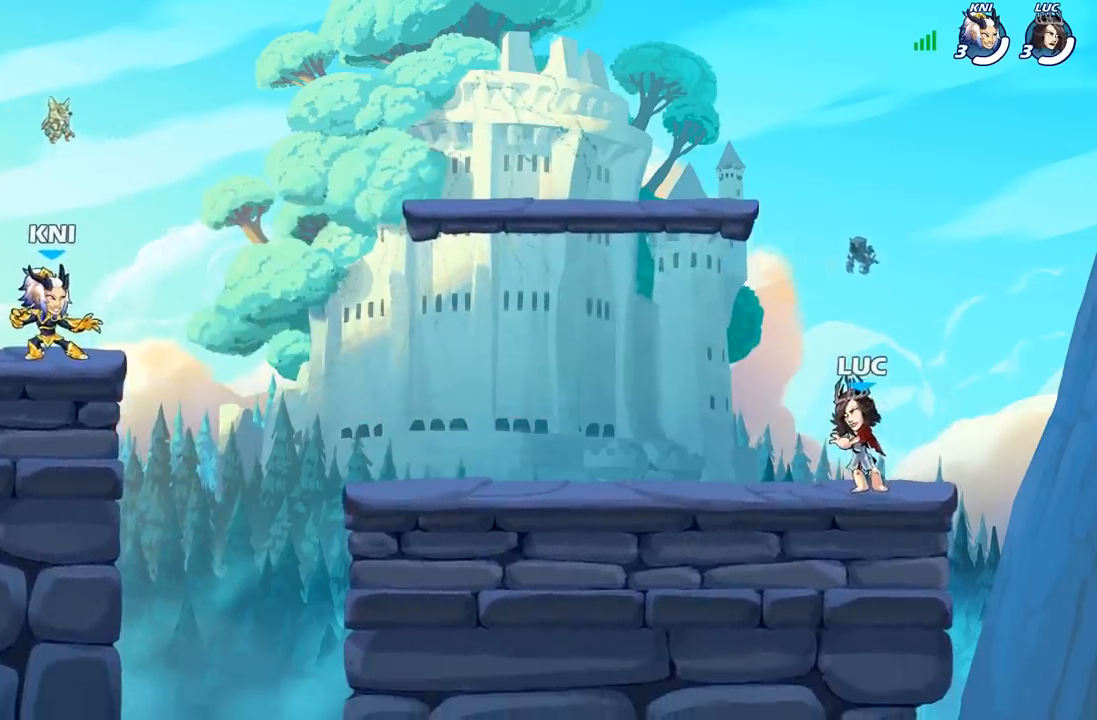
{"buttons": [], "left_stick": "down-left", "right_stick": "center", "events": [[233, "left_stick", "up-left"], [267, "R2", "down"], [300, "A", "down"], [417, "R2", "up"], [417, "left_stick", "down-left"], [433, "A", "up"]]}
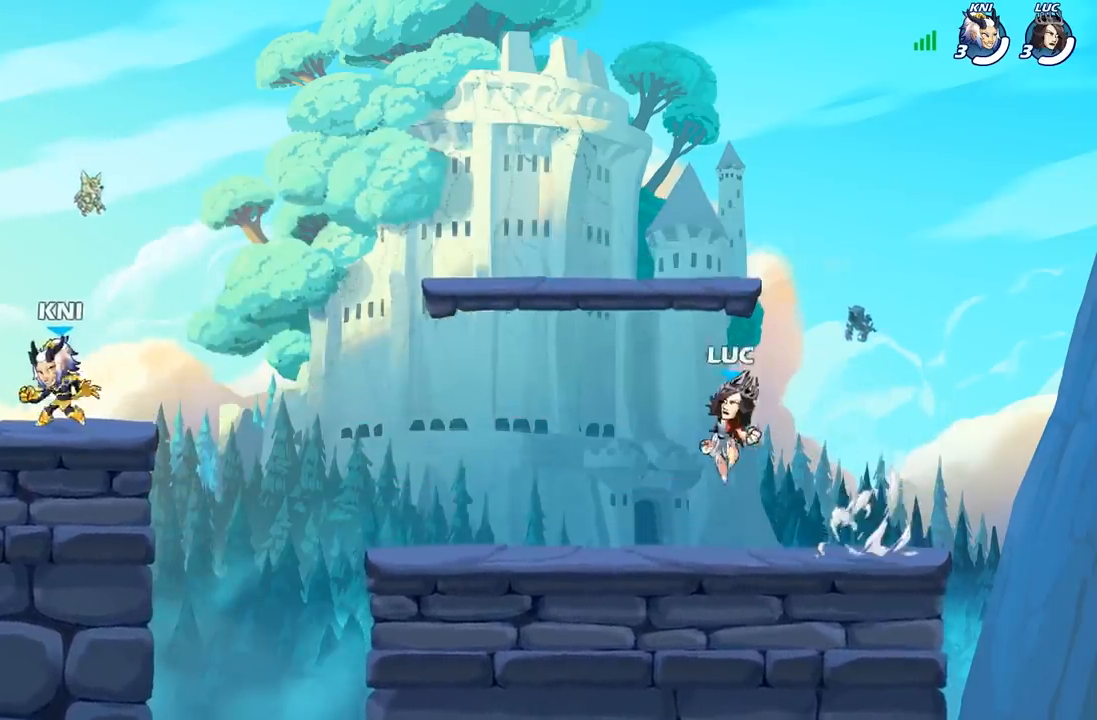
{"buttons": [], "left_stick": "down-left", "right_stick": "center", "events": [[83, "left_stick", "down-right"], [217, "left_stick", "right"], [267, "R2", "down"], [317, "A", "down"], [417, "A", "up"], [450, "R2", "up"], [483, "left_stick", "down-left"]]}
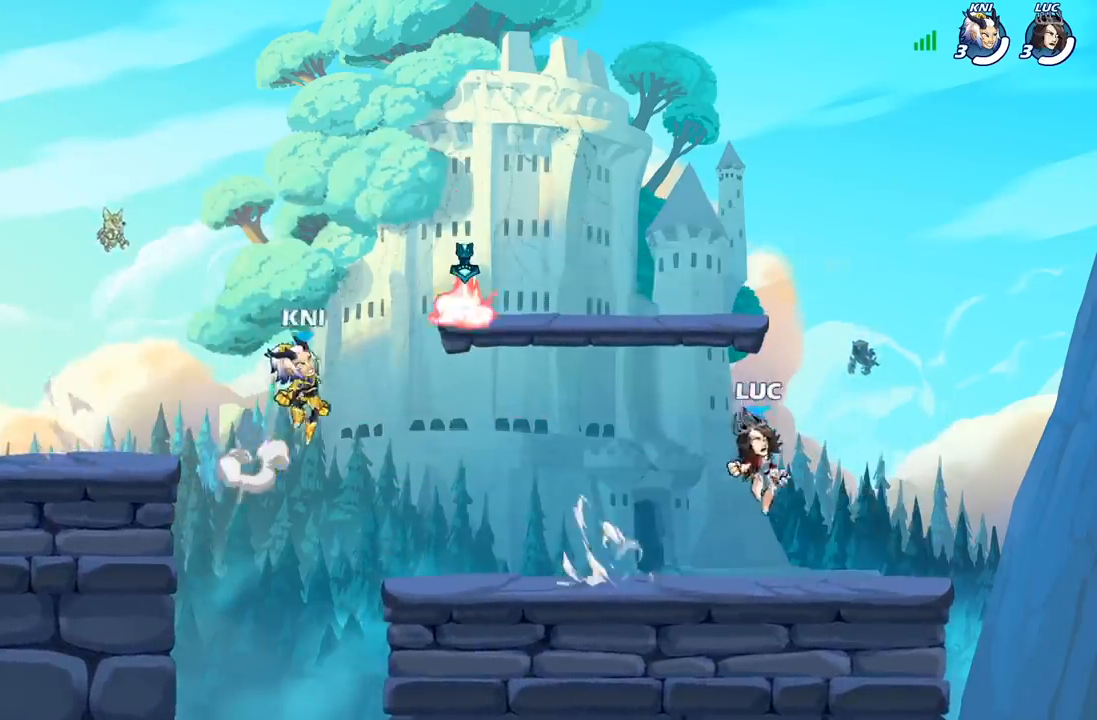
{"buttons": [], "left_stick": "down-left", "right_stick": "center", "events": [[117, "left_stick", "left"], [233, "R2", "down"], [283, "A", "down"], [367, "A", "up"], [417, "R2", "up"], [417, "left_stick", "down-left"]]}
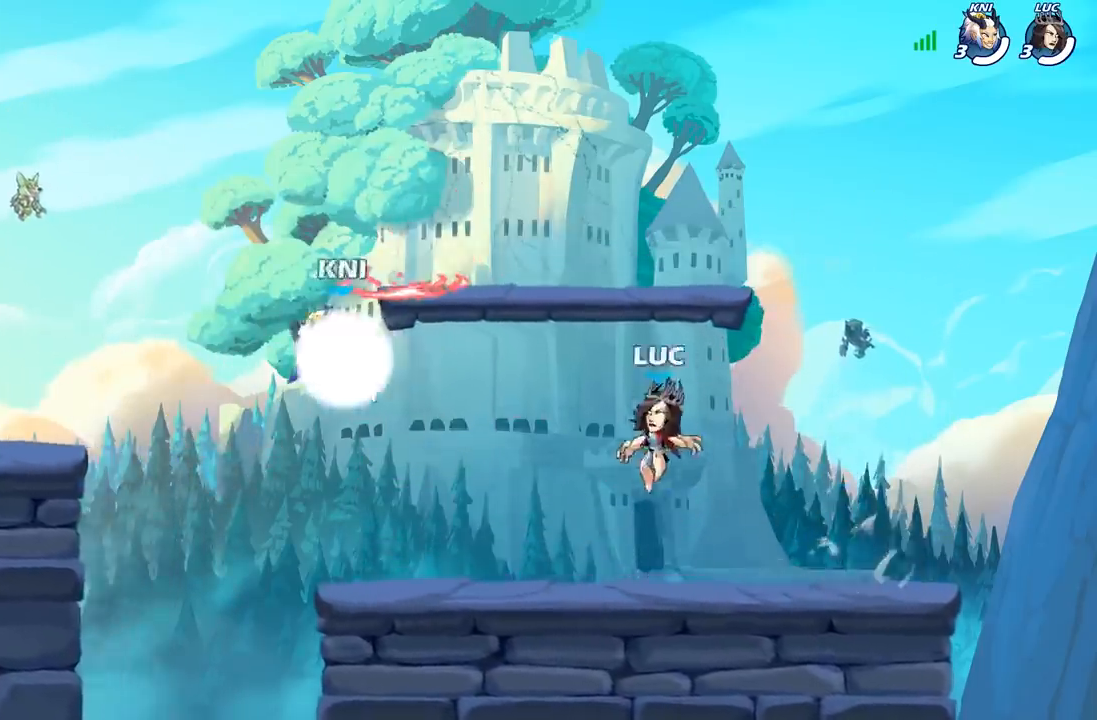
{"buttons": ["R2"], "left_stick": "up-left", "right_stick": "center", "events": [[100, "left_stick", "down-right"], [200, "left_stick", "up-left"], [483, "R2", "down"]]}
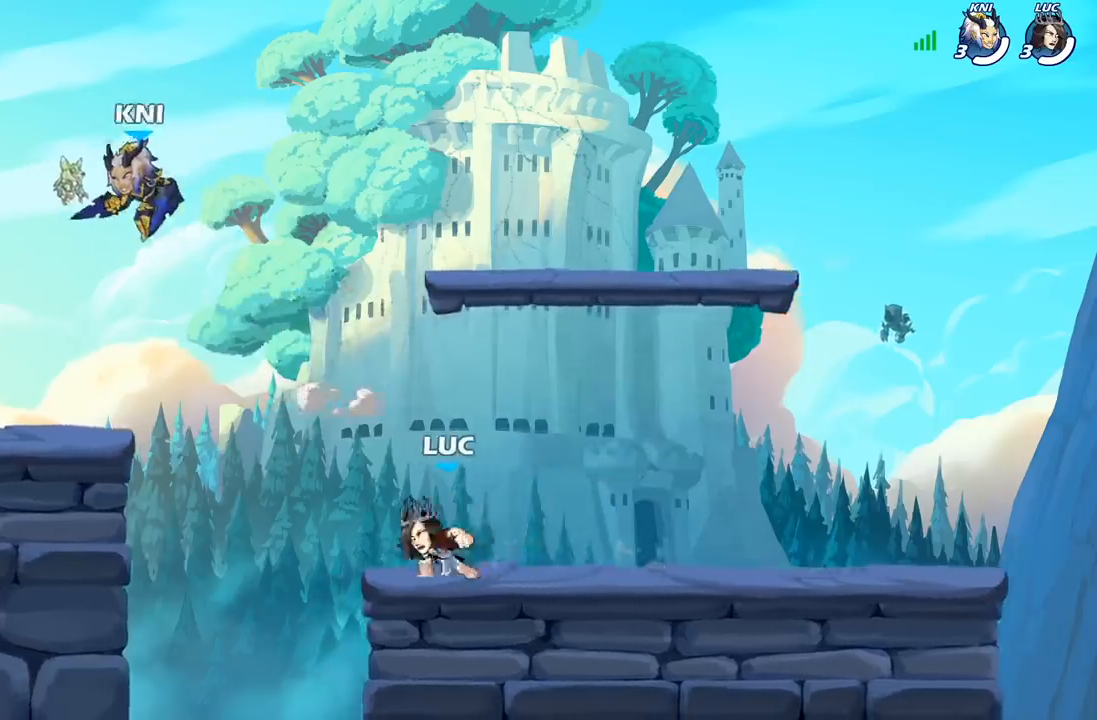
{"buttons": [], "left_stick": "right", "right_stick": "center", "events": [[117, "R2", "up"], [183, "R2", "down"], [333, "R2", "up"], [417, "left_stick", "right"]]}
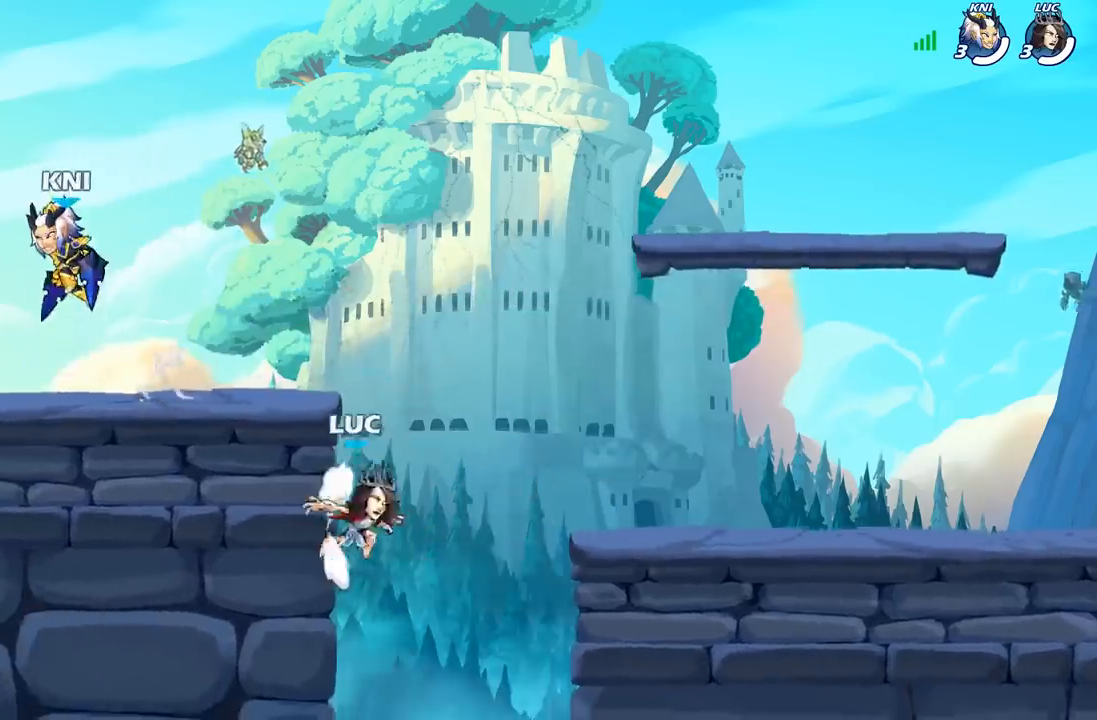
{"buttons": [], "left_stick": "right", "right_stick": "center", "events": [[83, "left_stick", "down-right"], [200, "A", "down"], [250, "left_stick", "right"], [350, "A", "up"]]}
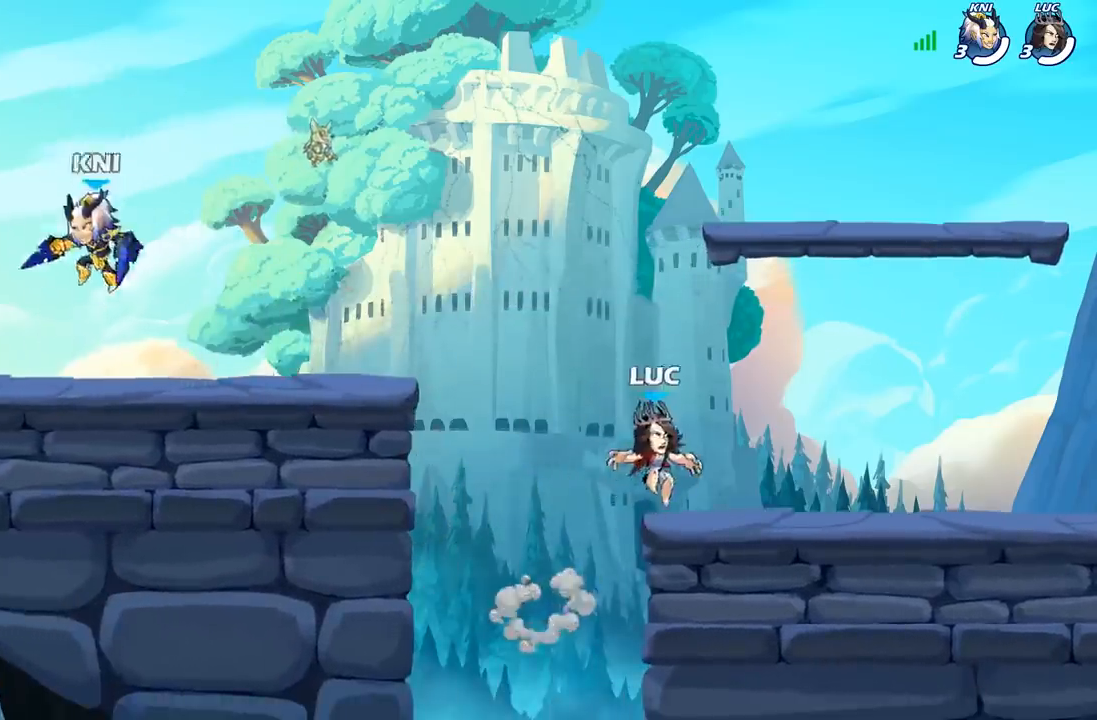
{"buttons": ["R2"], "left_stick": "right", "right_stick": "center", "events": [[33, "left_stick", "down"], [133, "left_stick", "left"], [217, "left_stick", "up"], [283, "R2", "down"], [300, "left_stick", "right"], [400, "R2", "up"], [467, "R2", "down"]]}
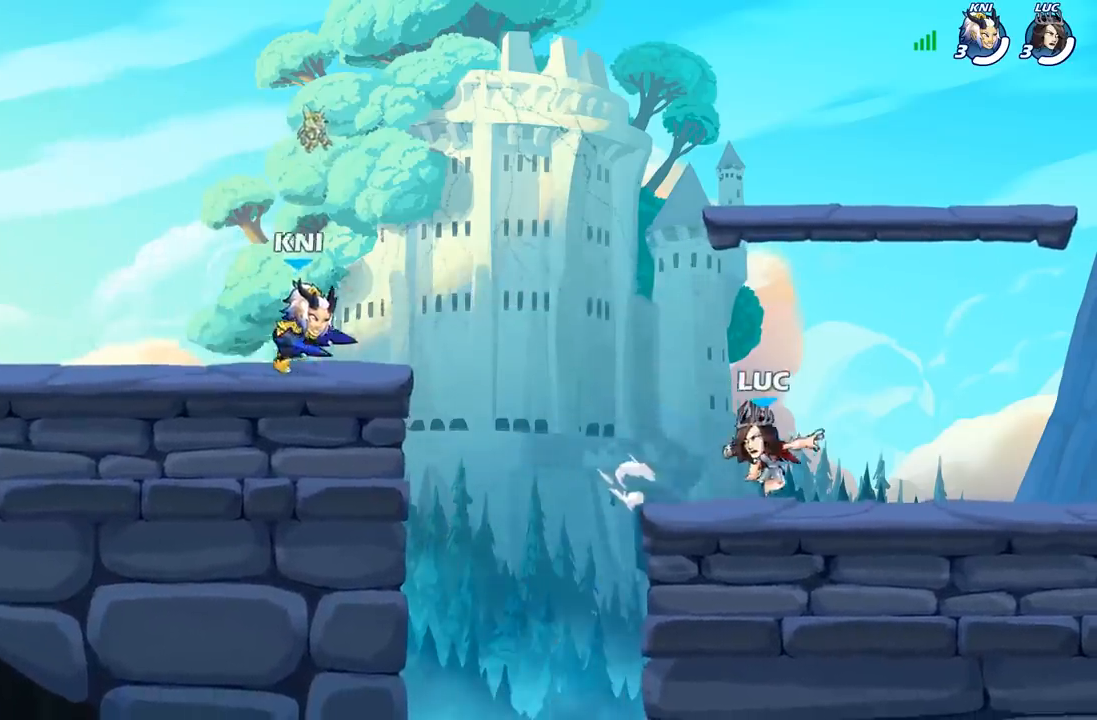
{"buttons": [], "left_stick": "up-left", "right_stick": "center", "events": [[83, "R2", "up"], [117, "left_stick", "up-left"], [200, "R2", "down"], [300, "R2", "up"], [300, "left_stick", "right"], [400, "R2", "down"], [400, "left_stick", "center"], [450, "left_stick", "up-left"], [467, "R2", "up"]]}
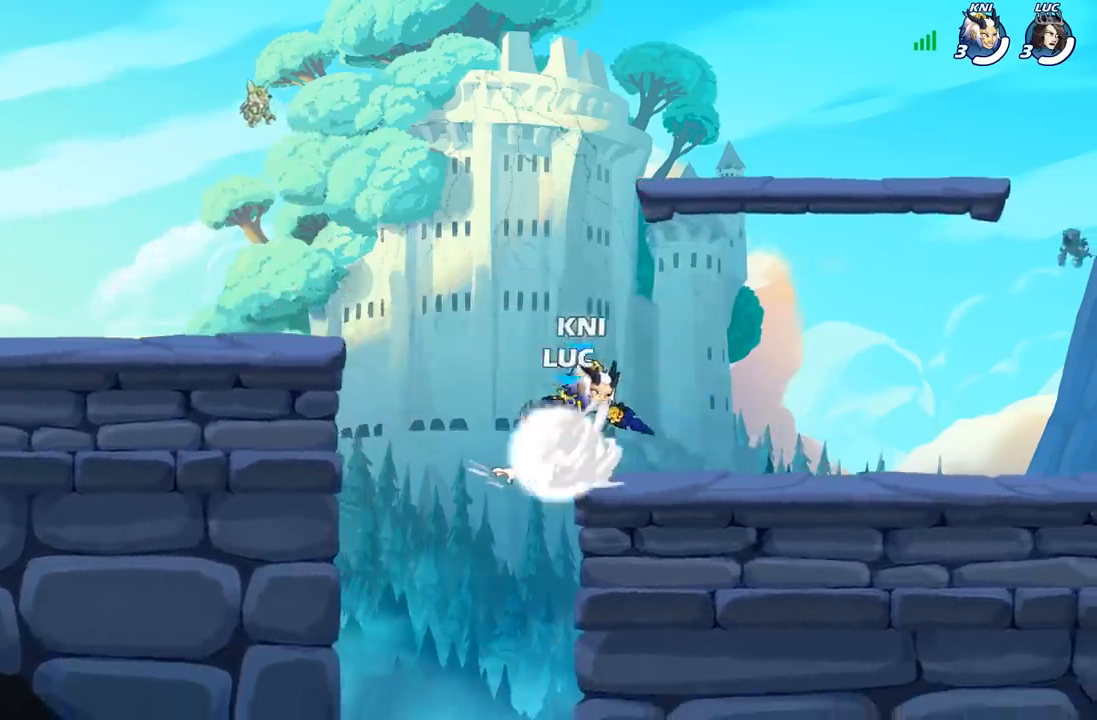
{"buttons": ["A"], "left_stick": "left", "right_stick": "center", "events": [[217, "A", "down"], [217, "left_stick", "left"], [367, "A", "up"], [483, "A", "down"]]}
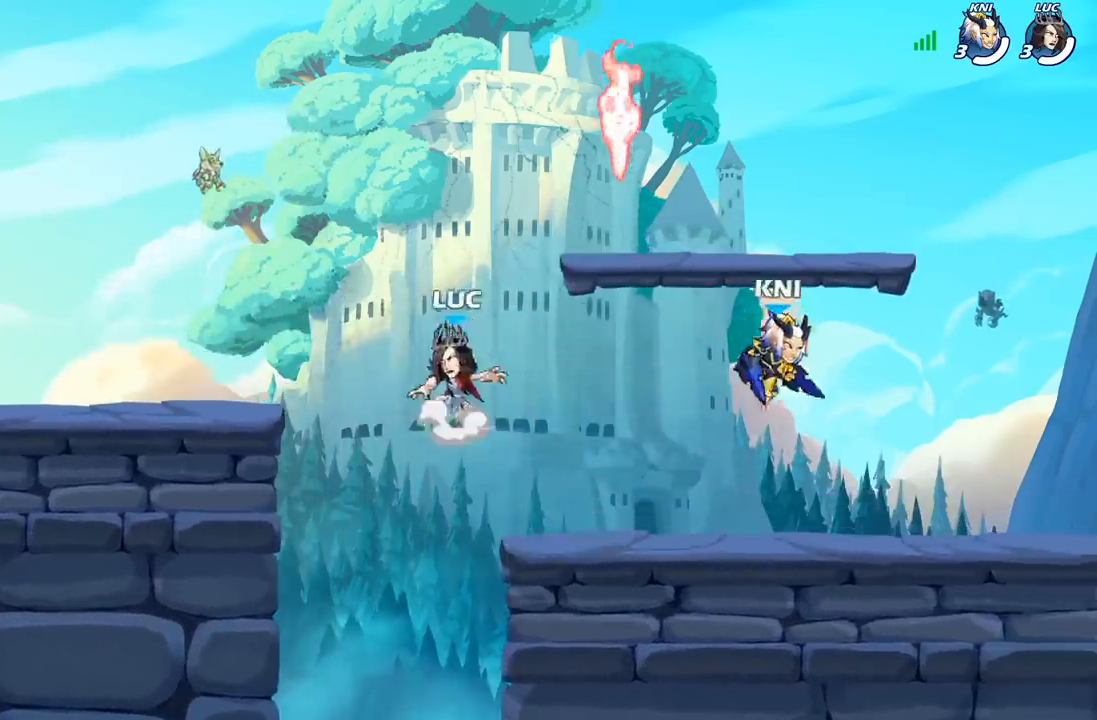
{"buttons": [], "left_stick": "right", "right_stick": "center", "events": [[67, "left_stick", "up"], [117, "A", "up"], [167, "left_stick", "right"]]}
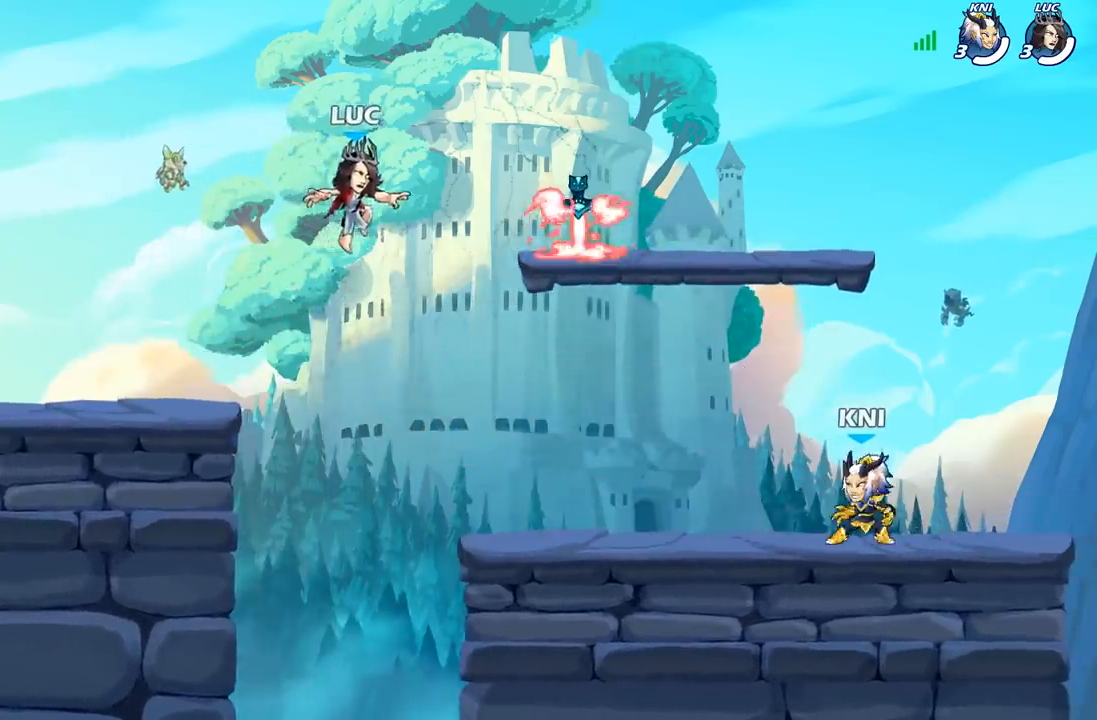
{"buttons": [], "left_stick": "down-left", "right_stick": "center", "events": [[183, "left_stick", "up-right"], [267, "A", "down"], [317, "left_stick", "up-left"], [333, "R1", "down"], [383, "A", "up"], [433, "R1", "up"], [450, "left_stick", "down-left"]]}
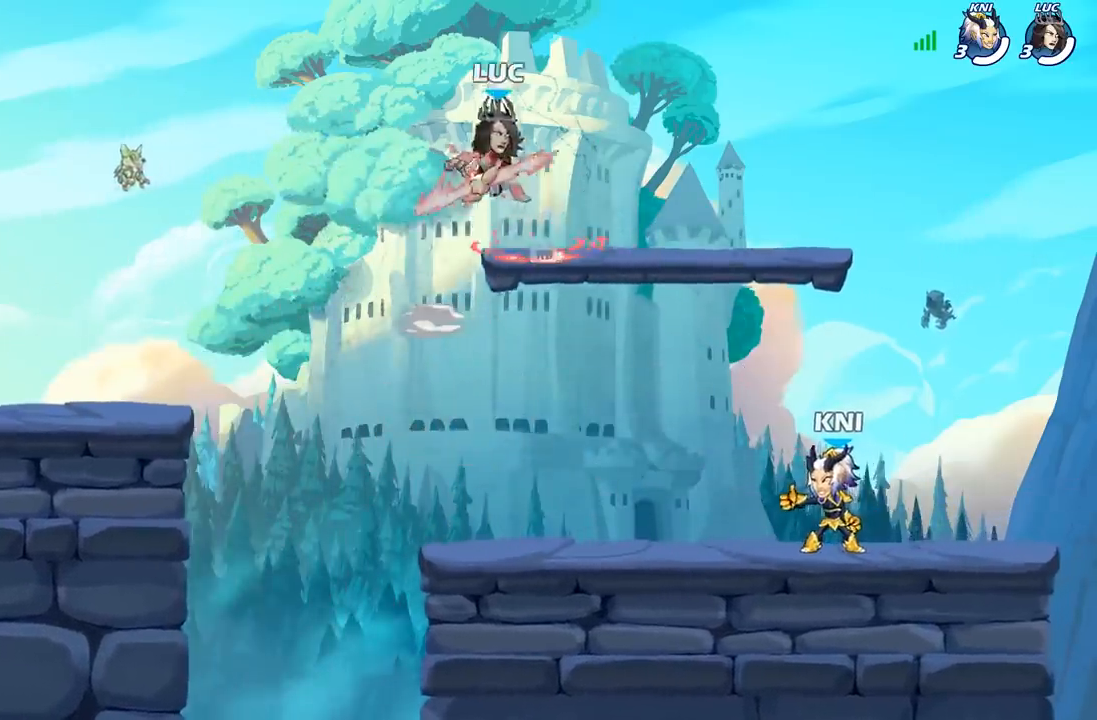
{"buttons": [], "left_stick": "center", "right_stick": "center", "events": [[50, "left_stick", "down"], [333, "left_stick", "left"], [400, "left_stick", "right"], [500, "left_stick", "center"]]}
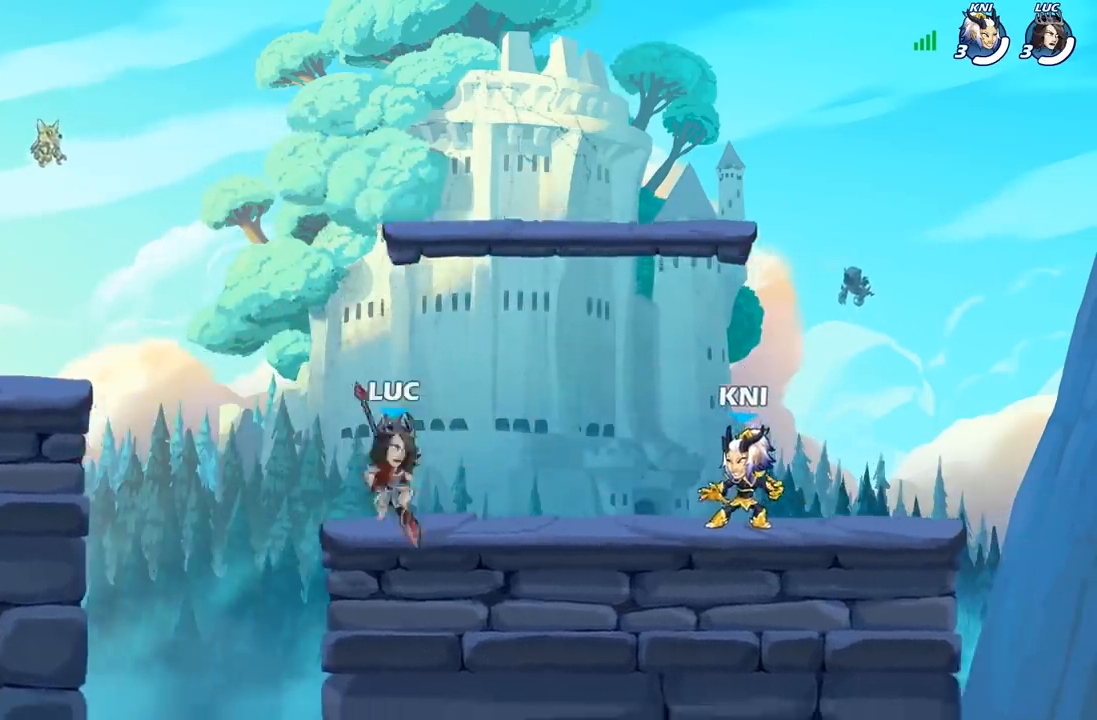
{"buttons": [], "left_stick": "right", "right_stick": "center", "events": [[17, "left_stick", "left"], [150, "left_stick", "right"], [283, "left_stick", "left"], [500, "left_stick", "right"]]}
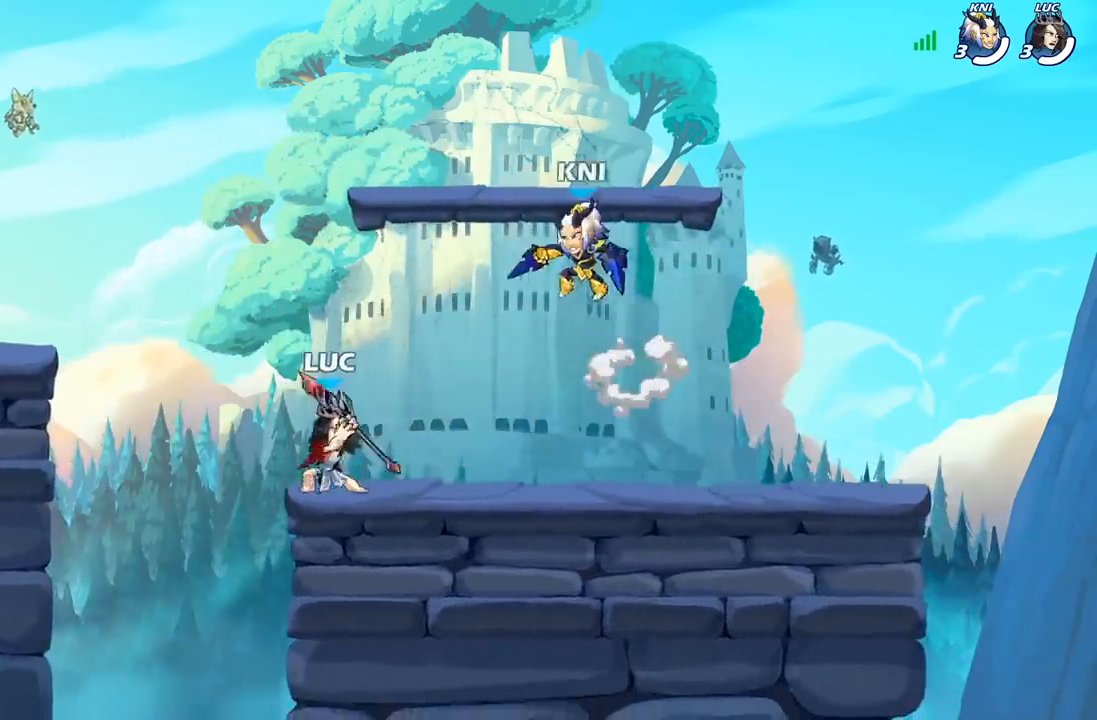
{"buttons": [], "left_stick": "center", "right_stick": "center", "events": [[100, "left_stick", "down"], [117, "X", "down"], [200, "X", "up"], [217, "left_stick", "center"]]}
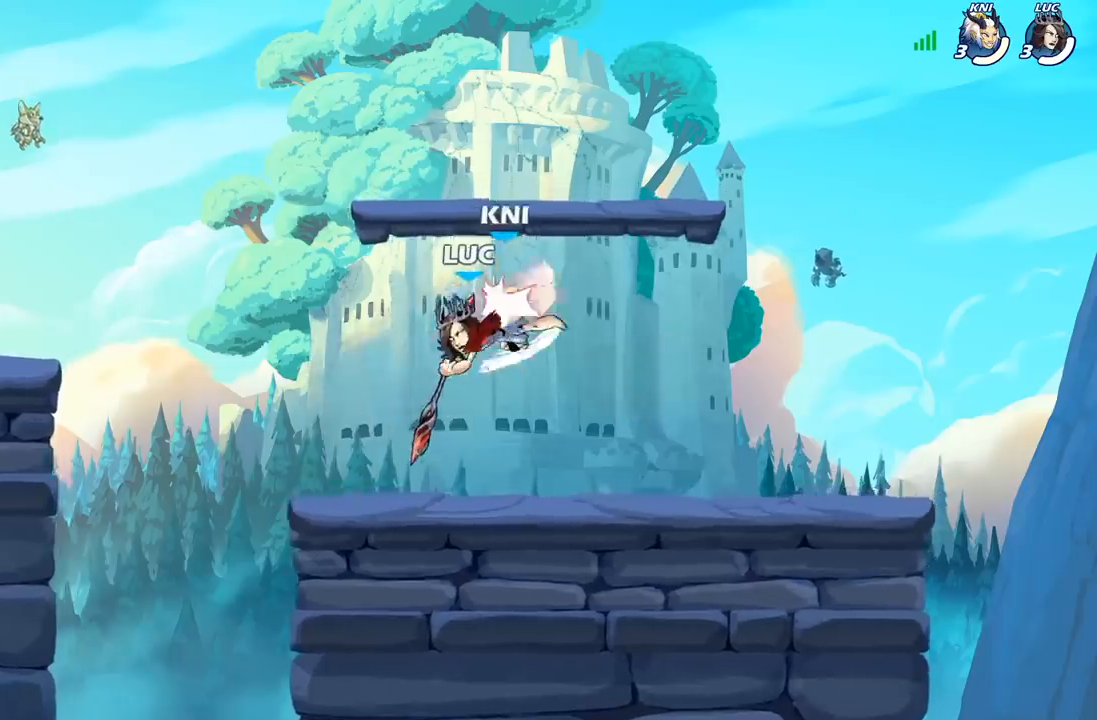
{"buttons": [], "left_stick": "left", "right_stick": "center", "events": [[333, "left_stick", "up-left"], [467, "left_stick", "left"]]}
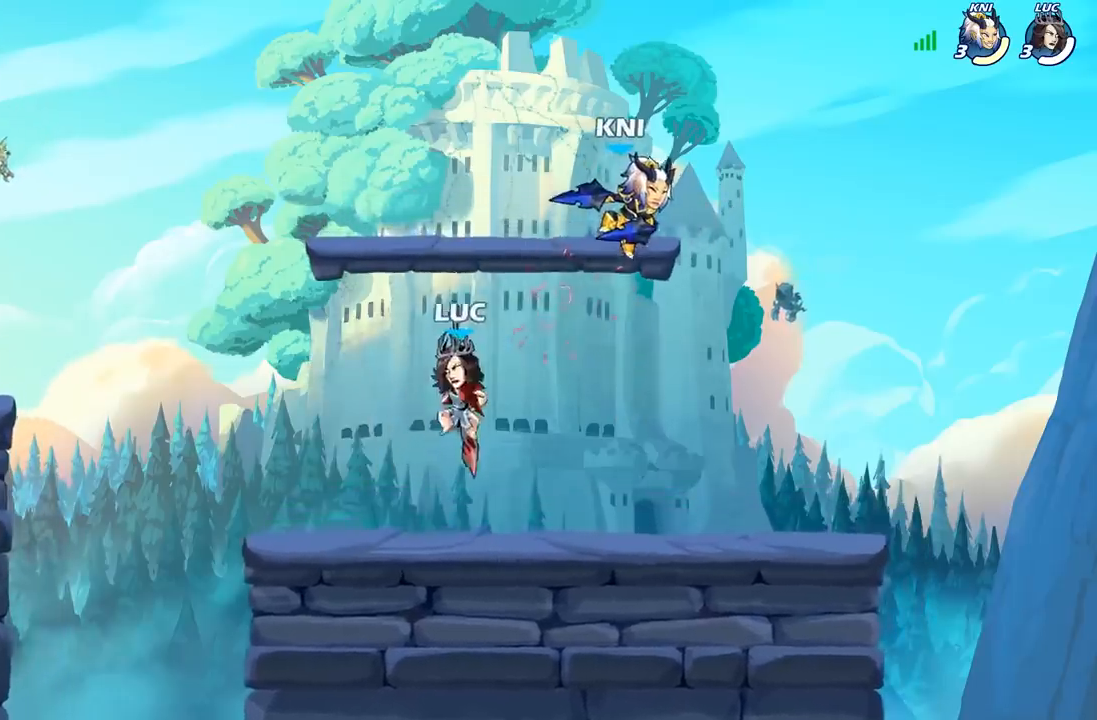
{"buttons": ["R2"], "left_stick": "down", "right_stick": "center", "events": [[17, "left_stick", "down-left"], [217, "left_stick", "right"], [400, "left_stick", "down-right"], [417, "R2", "down"], [500, "left_stick", "down"]]}
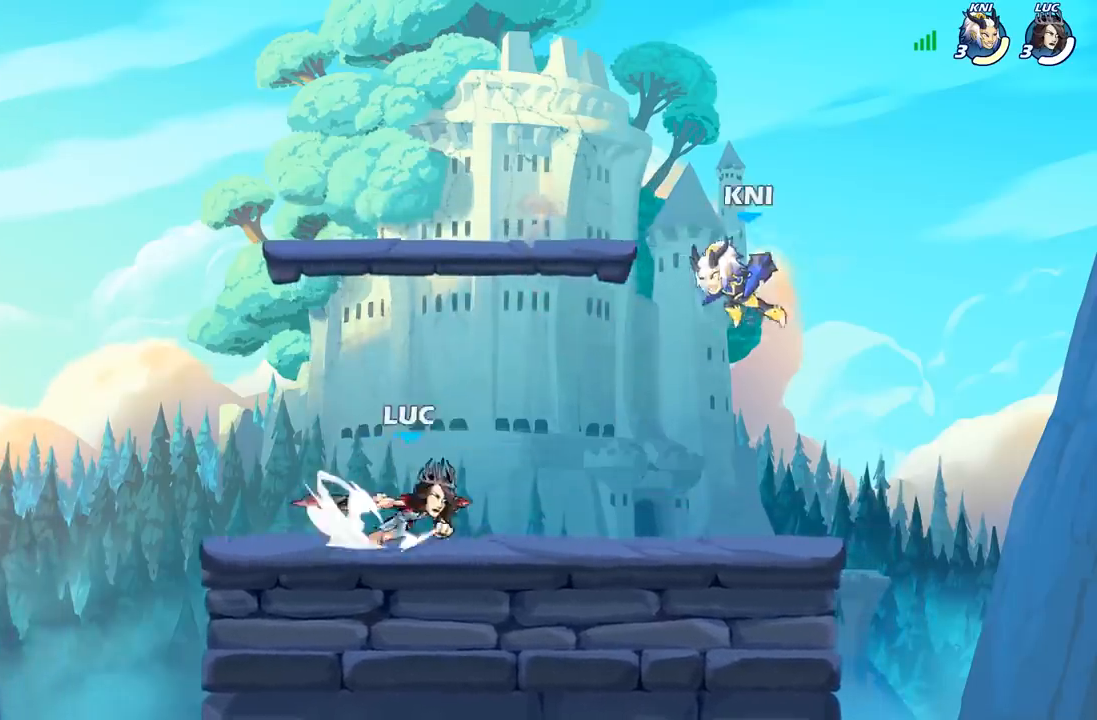
{"buttons": [], "left_stick": "center", "right_stick": "center", "events": [[33, "R2", "up"], [33, "X", "down"], [167, "X", "up"], [233, "left_stick", "right"], [317, "left_stick", "center"]]}
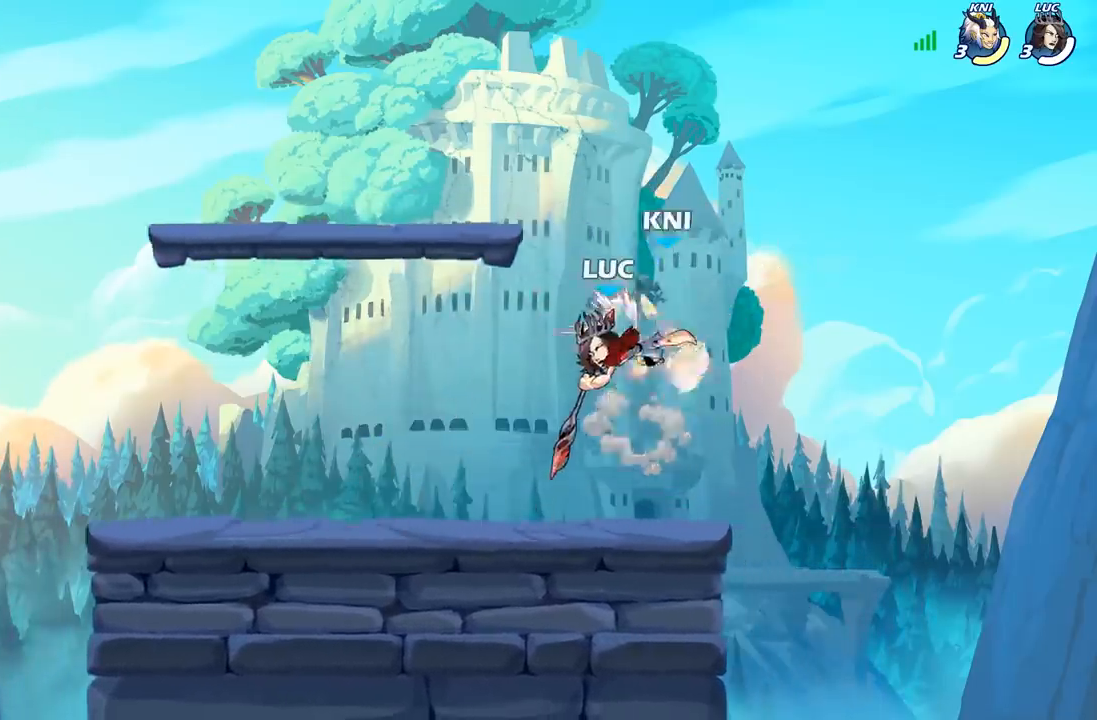
{"buttons": [], "left_stick": "center", "right_stick": "center", "events": [[300, "left_stick", "right"], [333, "A", "down"], [350, "X", "down"], [367, "A", "up"], [367, "right_stick", "left"], [400, "left_stick", "center"], [417, "X", "up"], [417, "right_stick", "center"]]}
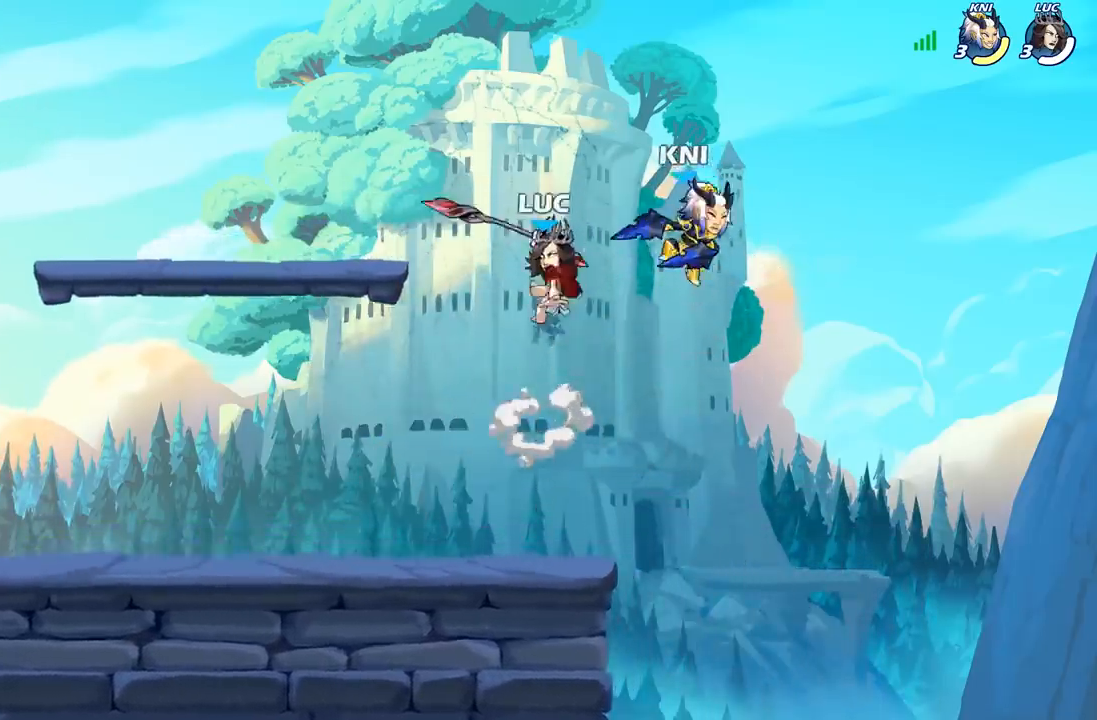
{"buttons": [], "left_stick": "down-right", "right_stick": "center", "events": [[417, "left_stick", "down-right"]]}
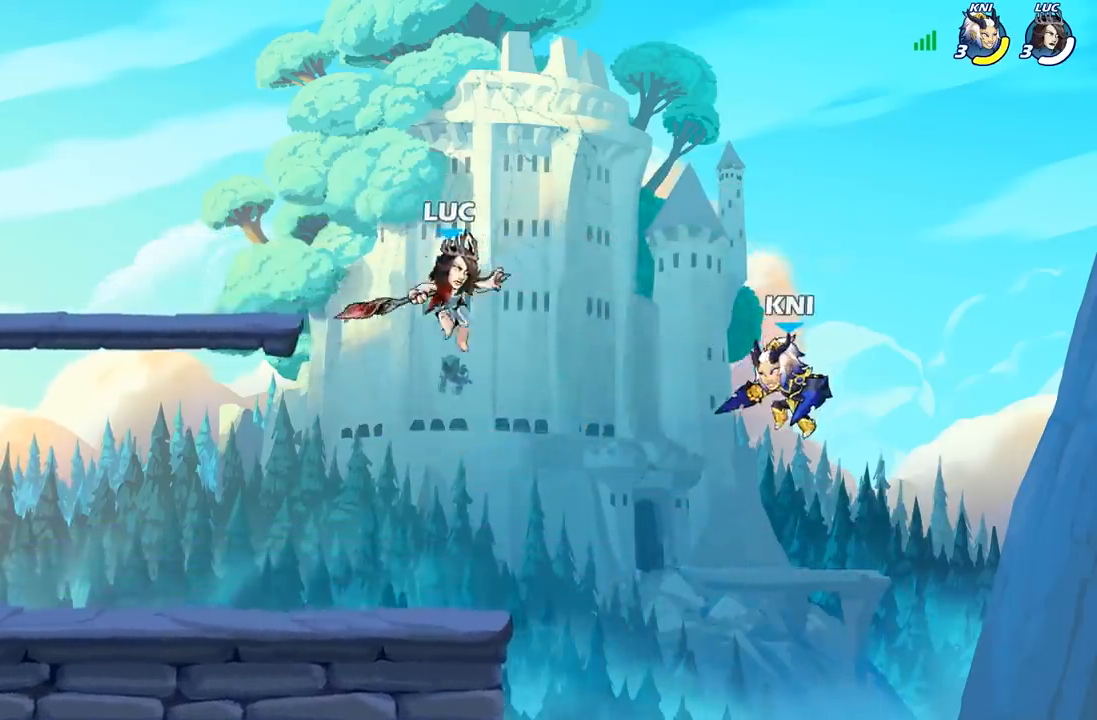
{"buttons": [], "left_stick": "center", "right_stick": "center", "events": [[183, "left_stick", "center"], [233, "R2", "down"], [267, "left_stick", "down"], [317, "X", "down"], [333, "R2", "up"], [400, "left_stick", "center"], [417, "X", "up"]]}
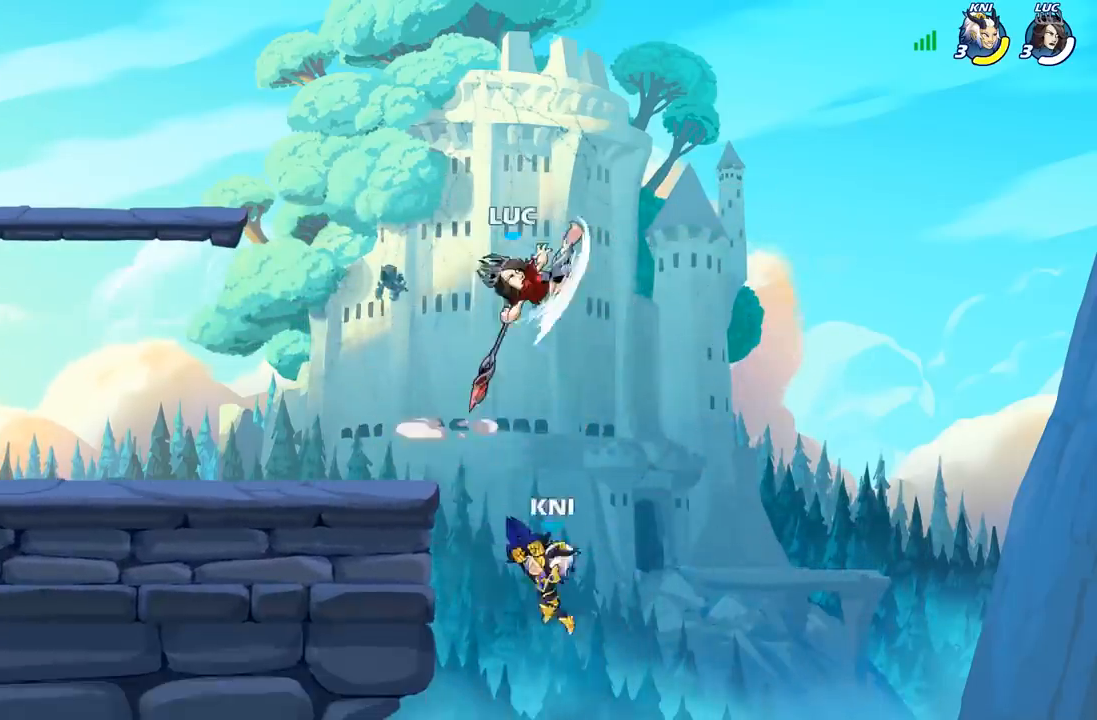
{"buttons": [], "left_stick": "left", "right_stick": "center", "events": [[200, "left_stick", "left"]]}
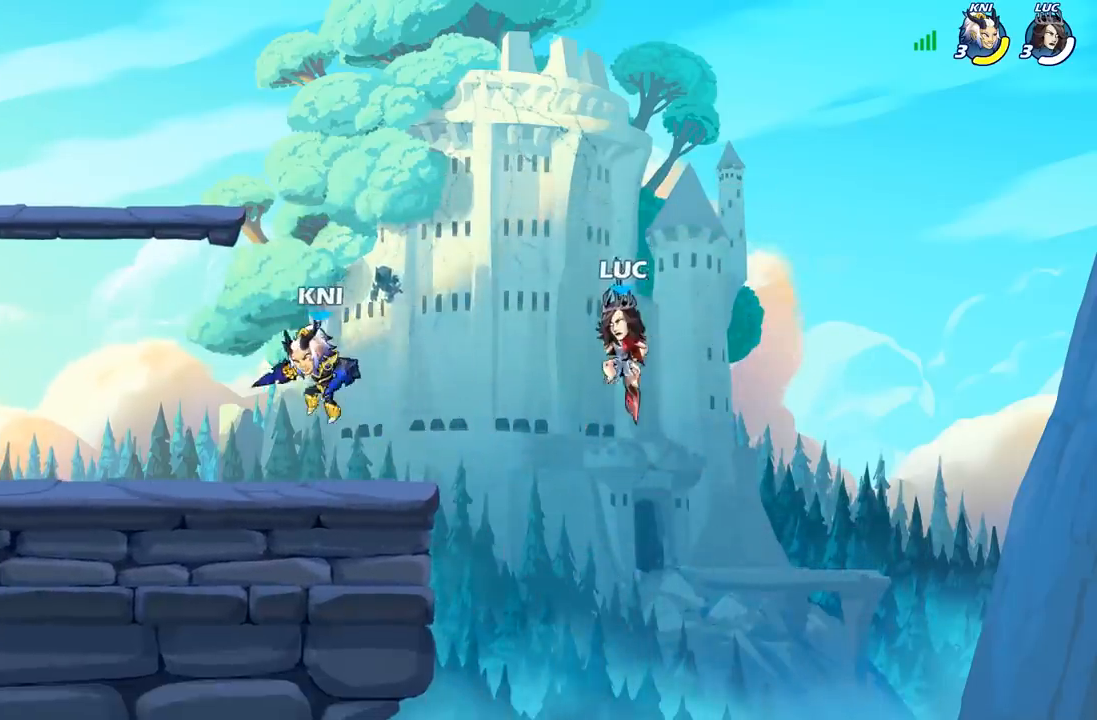
{"buttons": [], "left_stick": "right", "right_stick": "center", "events": [[200, "A", "down"], [217, "X", "down"], [250, "A", "up"], [317, "X", "up"], [400, "left_stick", "right"]]}
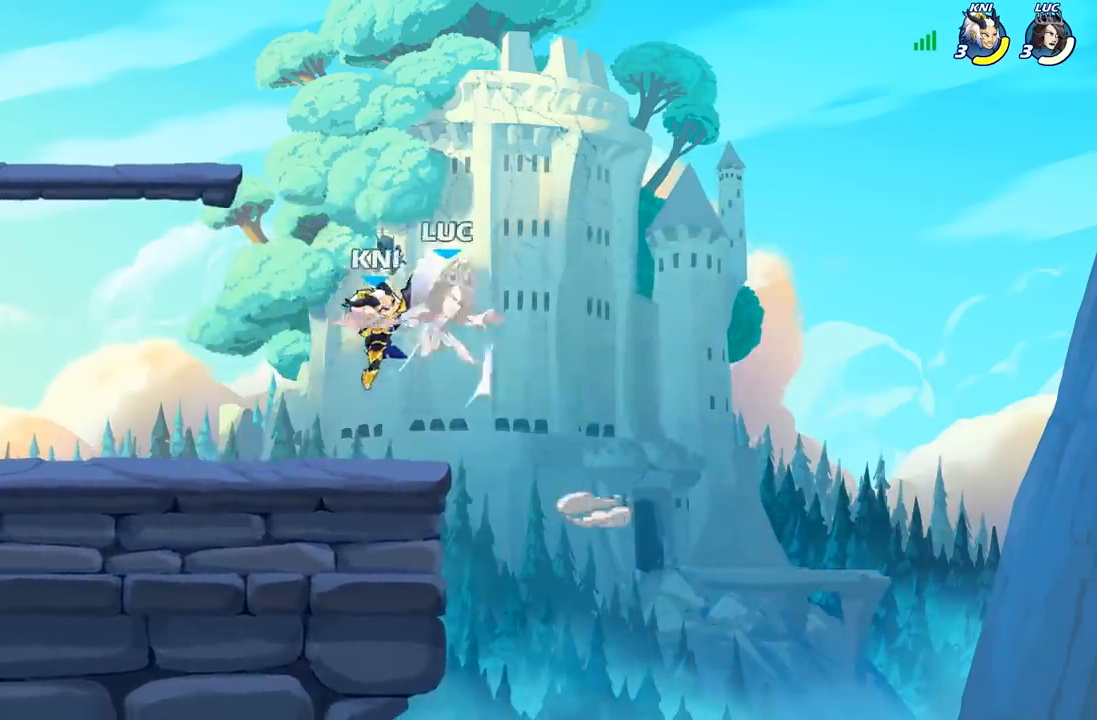
{"buttons": ["A"], "left_stick": "up-right", "right_stick": "center", "events": [[233, "left_stick", "up"], [350, "A", "down"], [433, "left_stick", "up-right"]]}
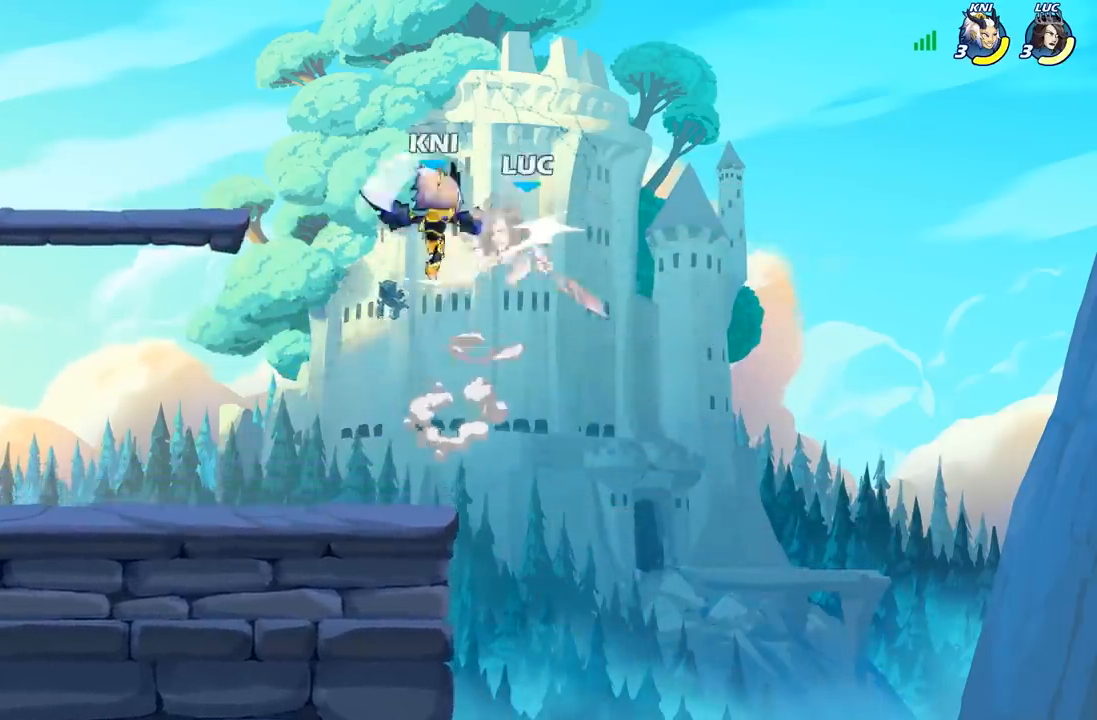
{"buttons": [], "left_stick": "left", "right_stick": "center", "events": [[83, "A", "up"], [233, "left_stick", "up-left"], [350, "left_stick", "left"]]}